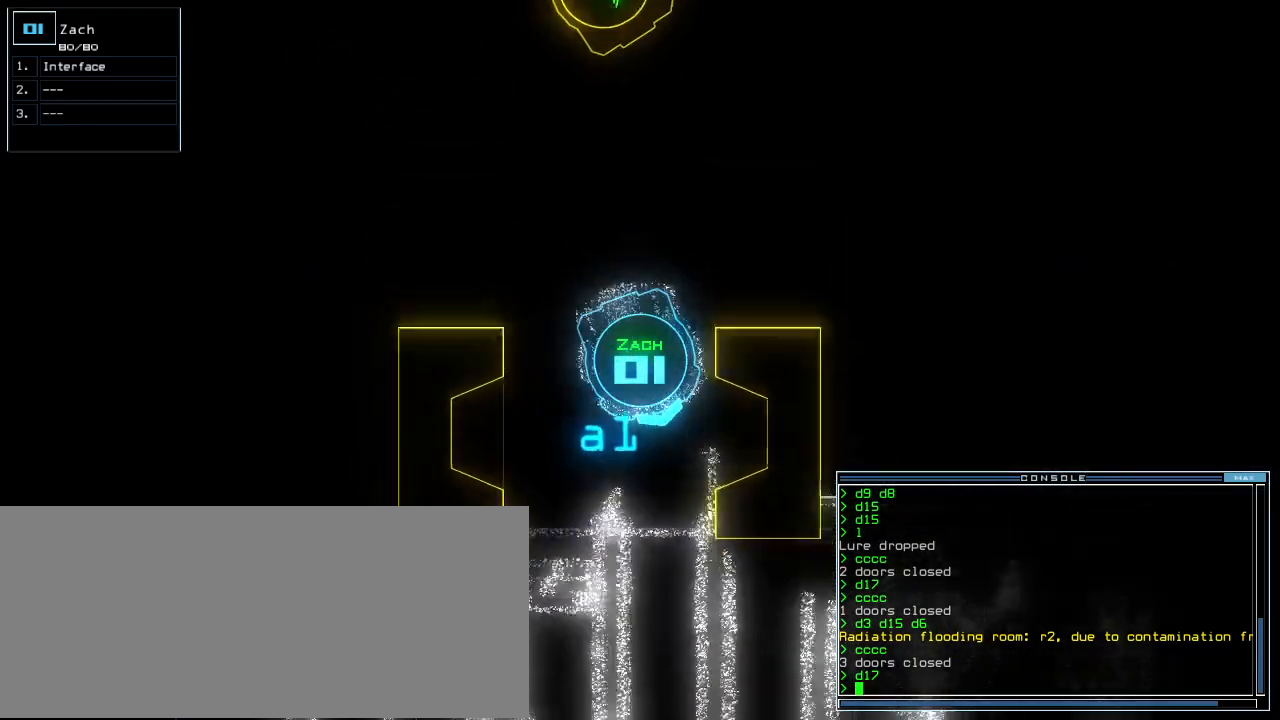
Gameplay with keyboard; each line is a JSON object with the keys held at the frame after it. "events" lists presses ("down") and releases ("up") of ".", "0", "1", "2", "3", "4", "5", "6", "7", "8", "9", "a", "b", "backspace", "c", "caps_lock", "comma", "ctrl_l", "ctrl_r", "d", "down", "e", "equals", "escape", "f", "f12", "g", "h", "i", "j", "k", "l", "left", "m", "minus", "n", "o", "p", "q", "quote", "r", "return", "right", "s", "semicolon", "shift_l", "shift_r", "space", "t", "tab", "tilde", "u", "up", "v", "w", "x", "y" and "z" between this image and that frame as [ms after this image, input, new state], when the widget could be followed in between. No other keys are recorded. Mouse input is not recorded. Not read: other_keys.
{"keys": ["3"], "events": [[260, "right", "down"], [400, "right", "up"], [480, "3", "down"], [480, "down", "up"]]}
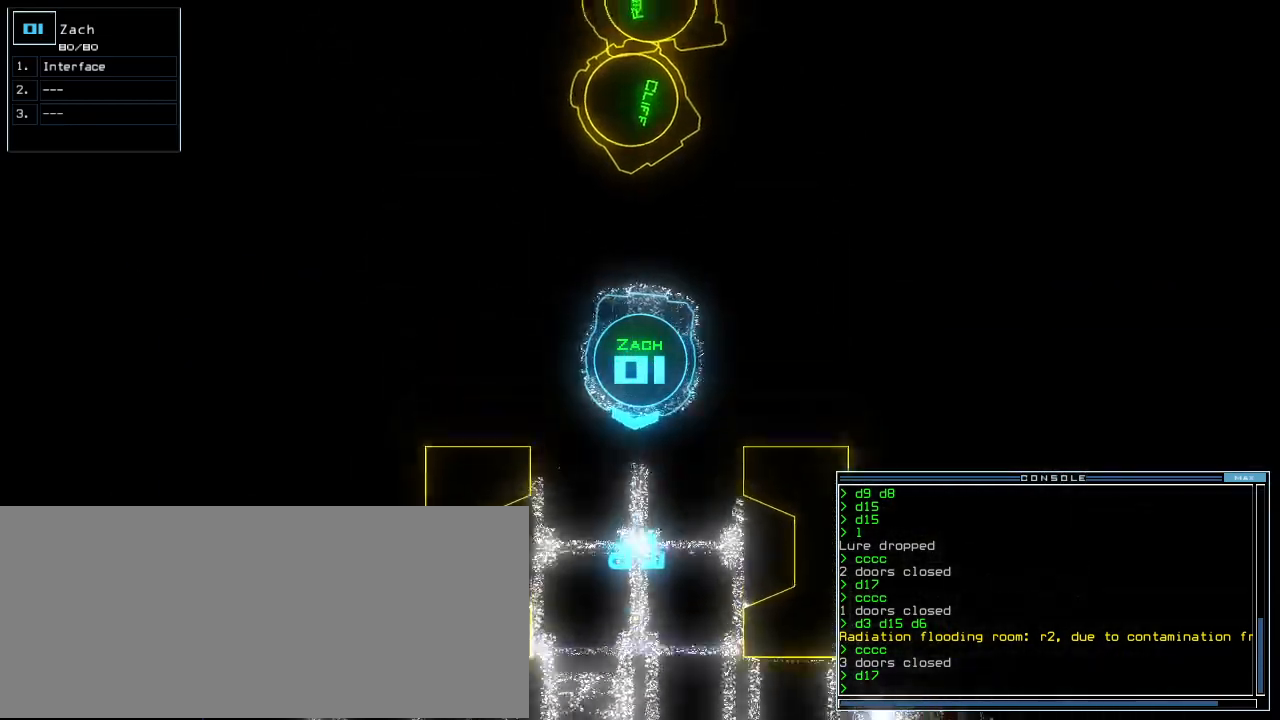
{"keys": [], "events": [[40, "3", "up"]]}
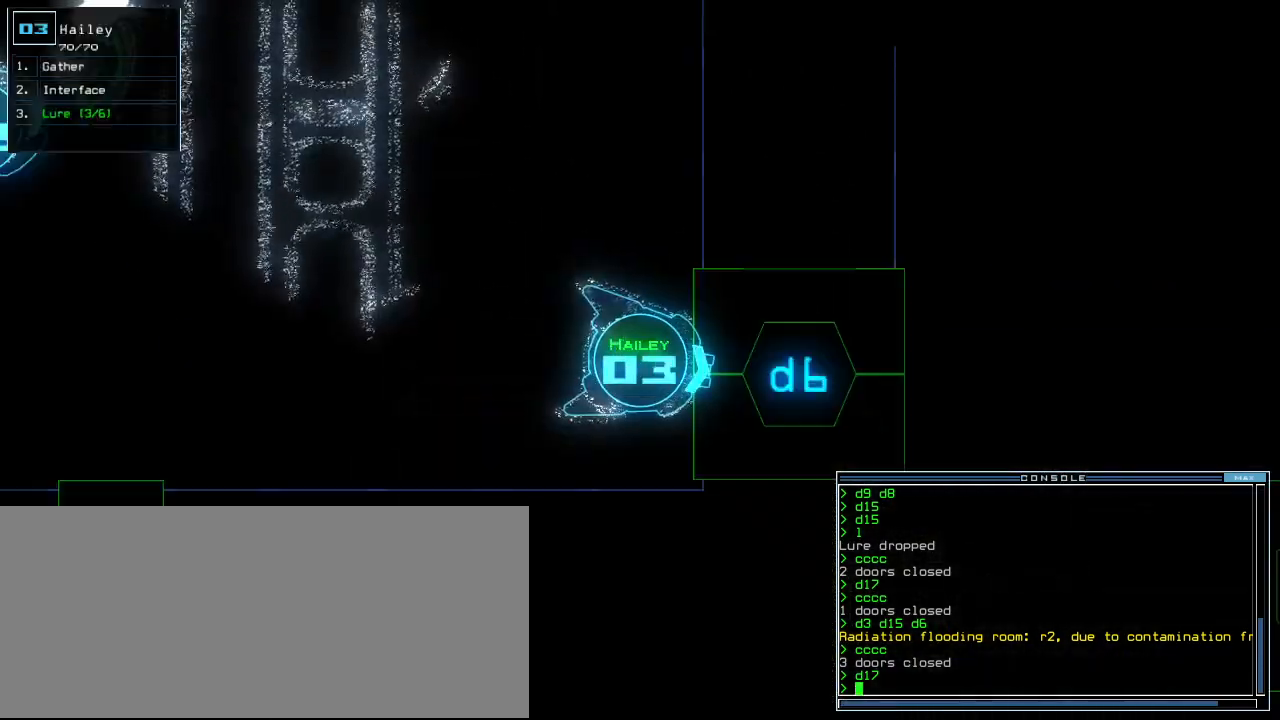
{"keys": [], "events": []}
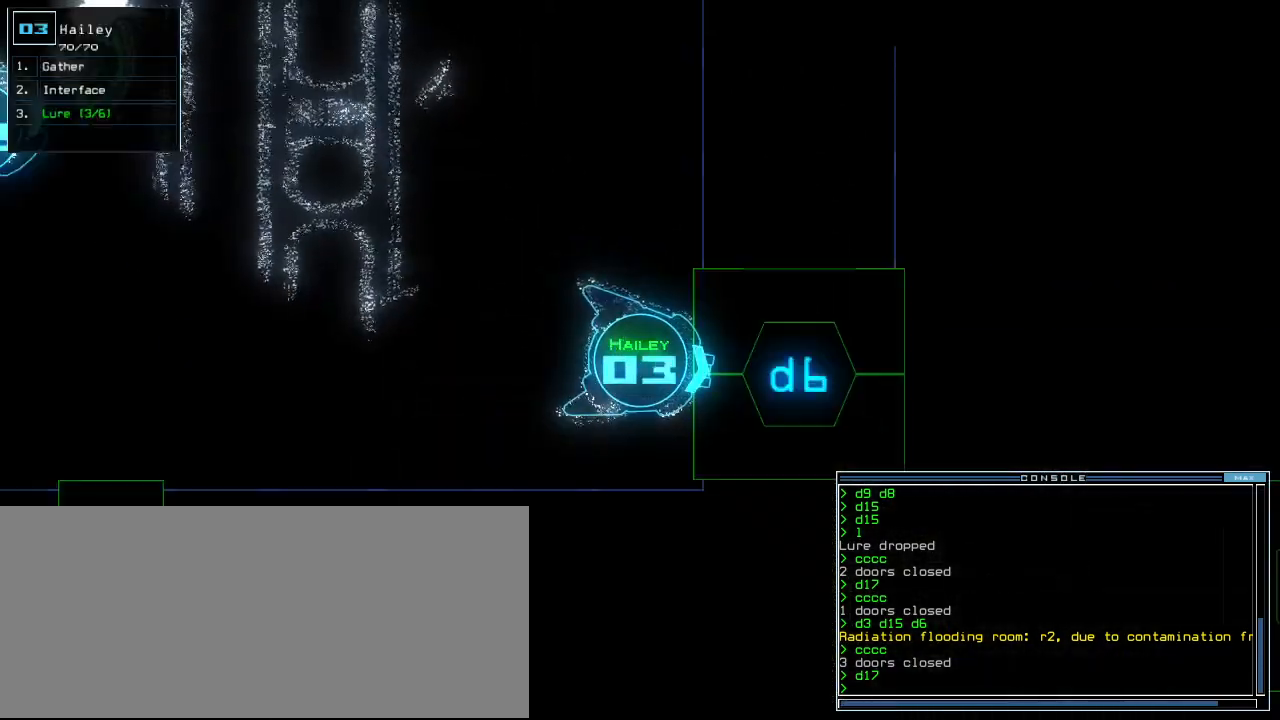
{"keys": [], "events": []}
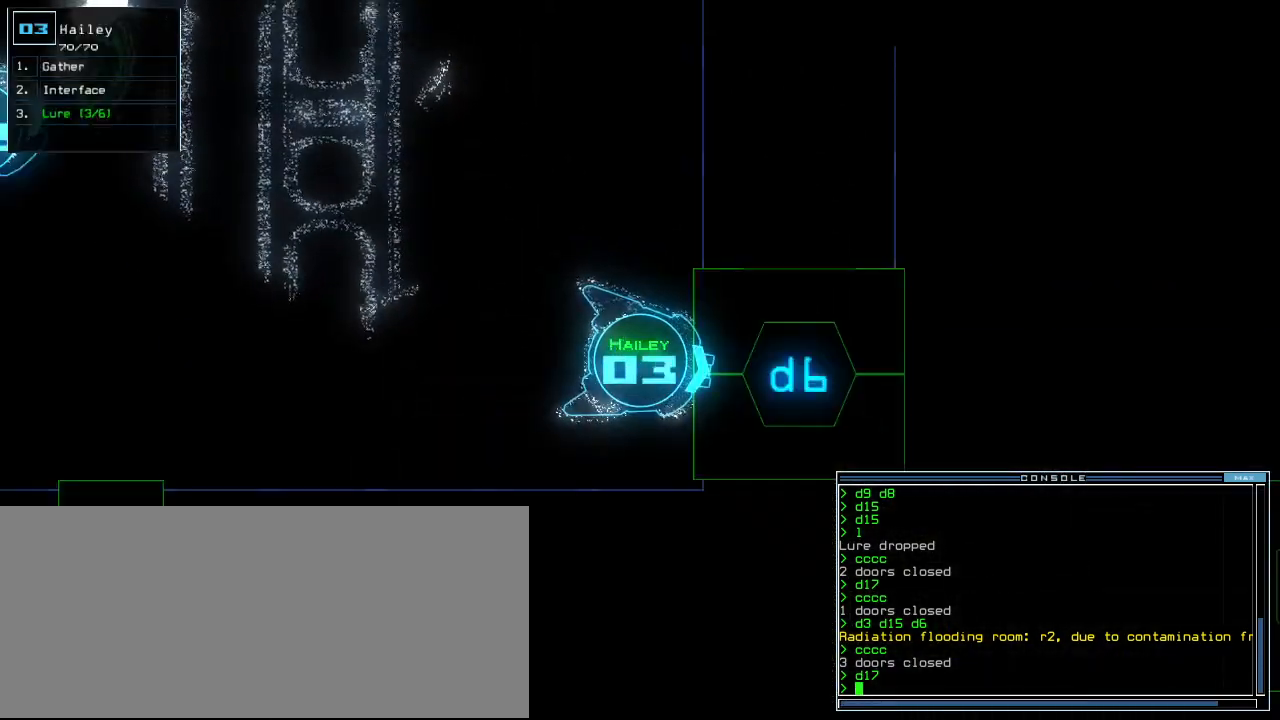
{"keys": [], "events": [[20, "right", "down"], [120, "left", "down"], [120, "right", "up"], [220, "left", "up"], [240, "right", "down"], [340, "right", "up"]]}
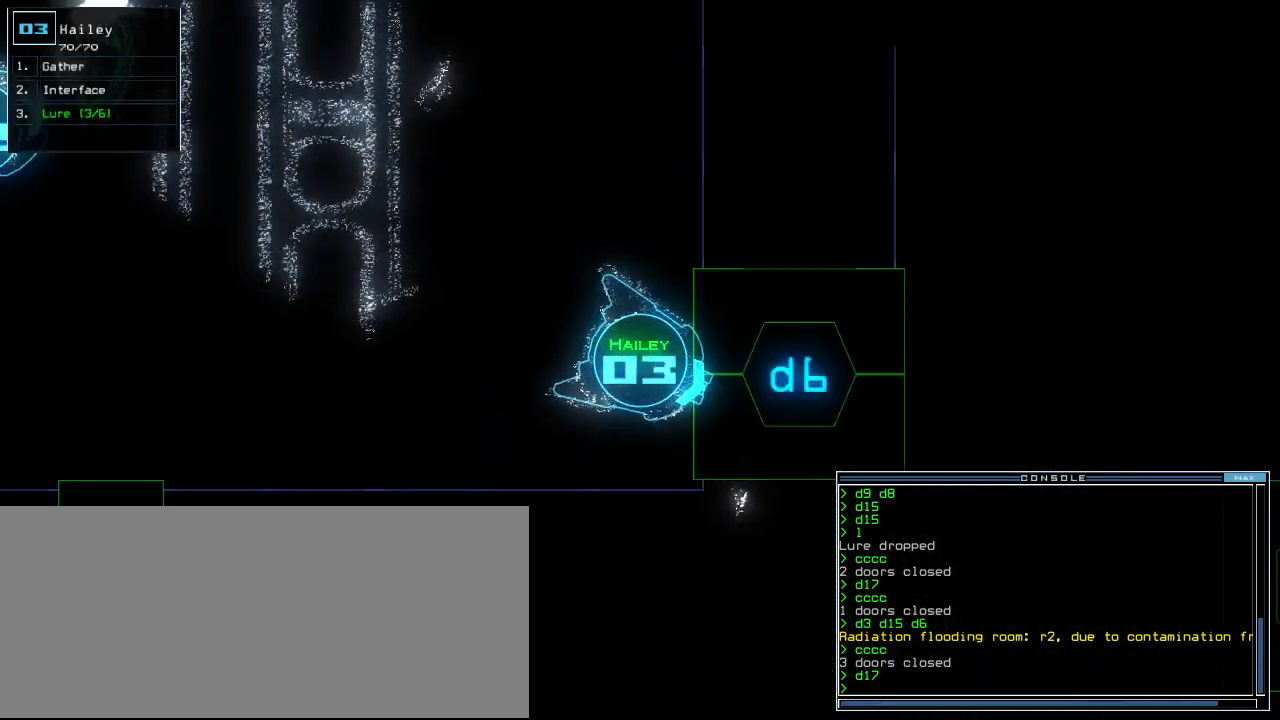
{"keys": [], "events": [[80, "left", "down"], [160, "left", "up"]]}
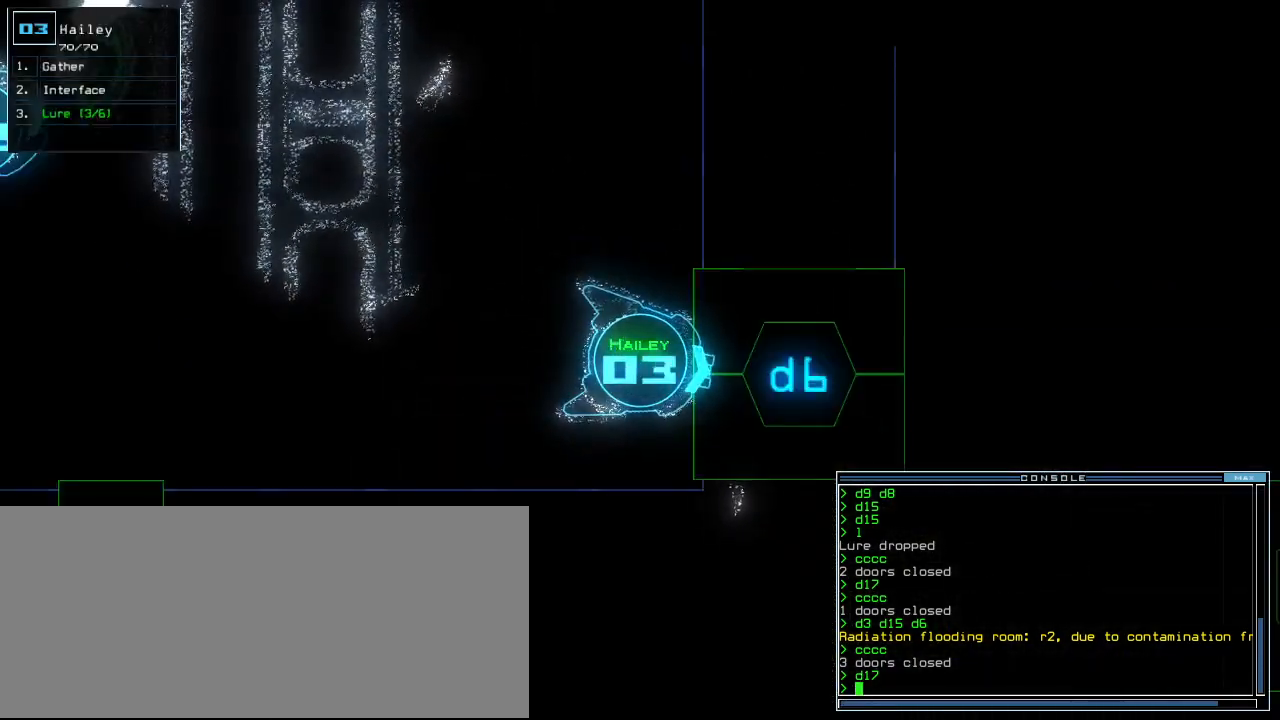
{"keys": [], "events": []}
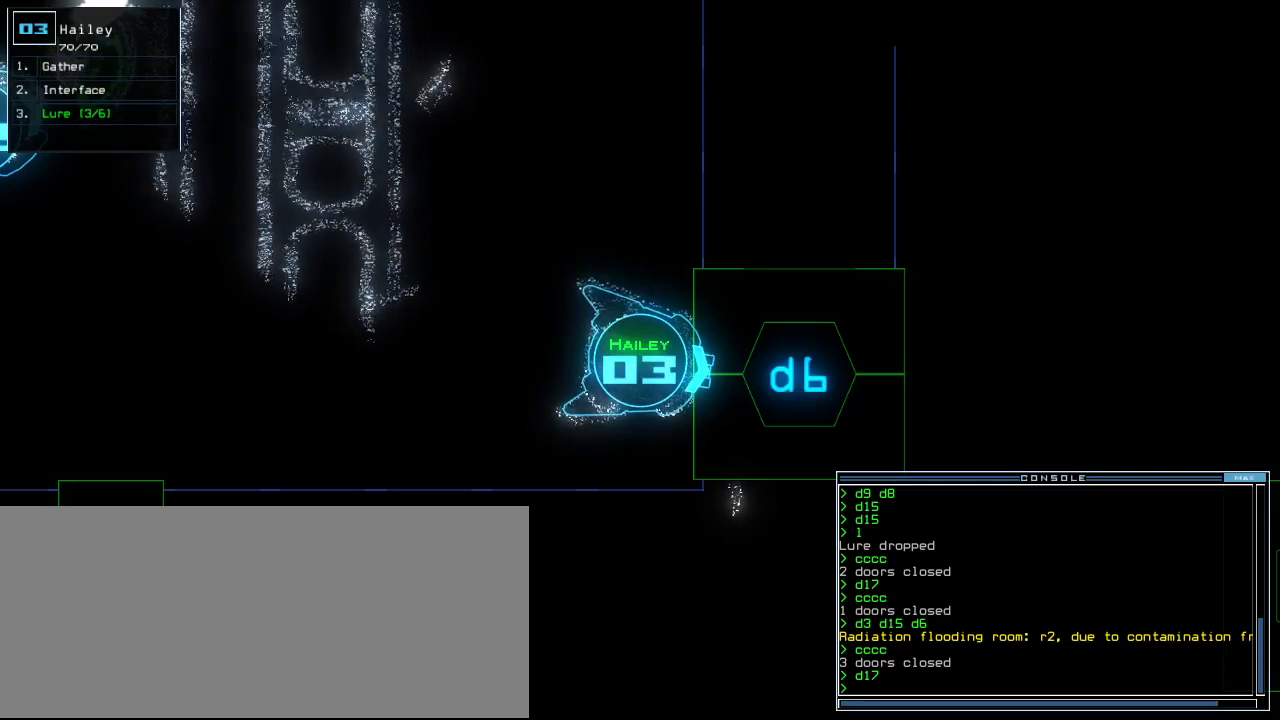
{"keys": [], "events": []}
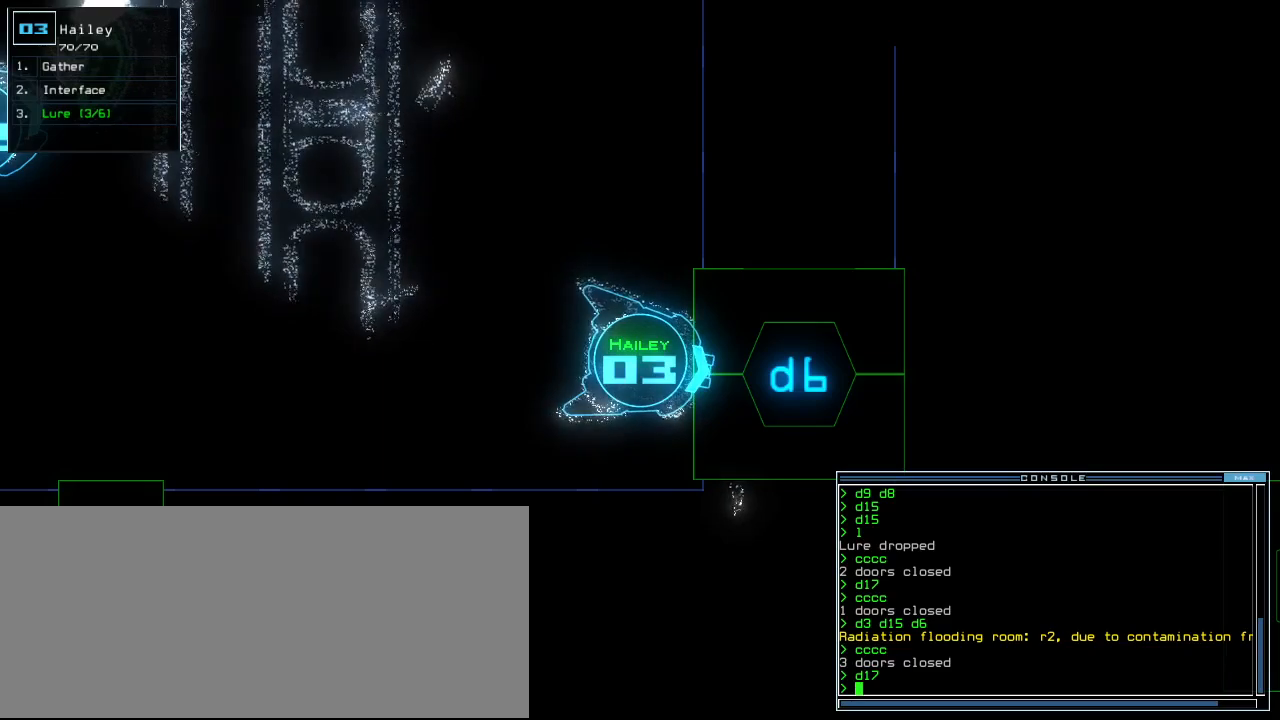
{"keys": [], "events": [[440, "d", "down"], [500, "d", "up"]]}
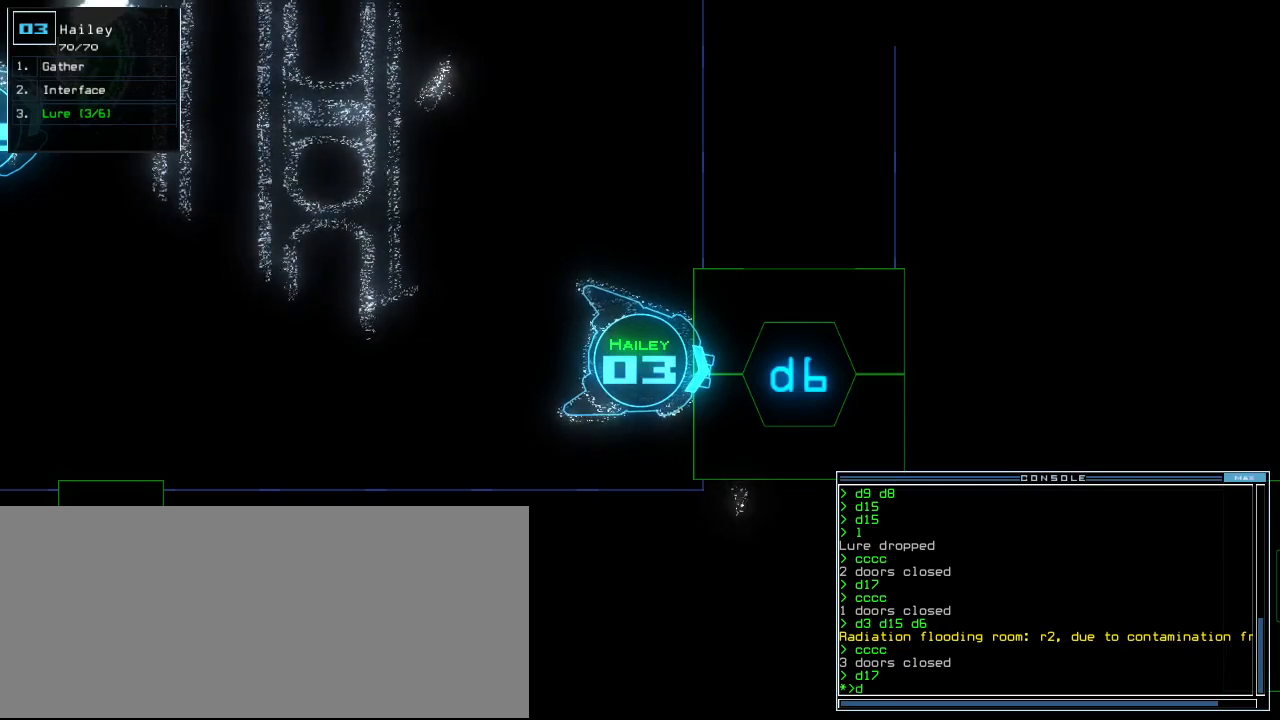
{"keys": [], "events": [[360, "6", "down"], [440, "6", "up"]]}